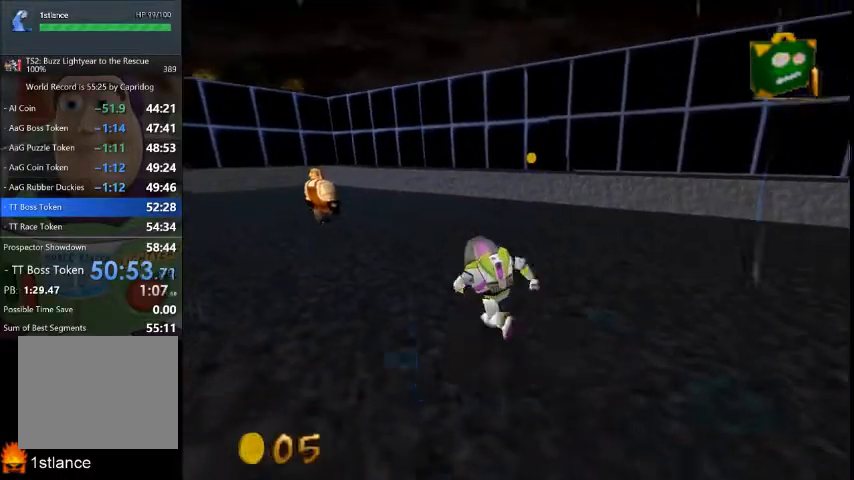
Gameplay with a controller (Xbox layout); each line is a JSON object with the inputs held at the frame after it. "button_events" lists button changes between this image and that frame as [ms after this image, input, new state], when the widget could be followed in between (sticks are given only as held states). Not read: L1 L3 R1 R3.
{"buttons": ["X"], "left_stick": "up-left", "right_stick": "center", "button_events": [[467, "X", "down"]]}
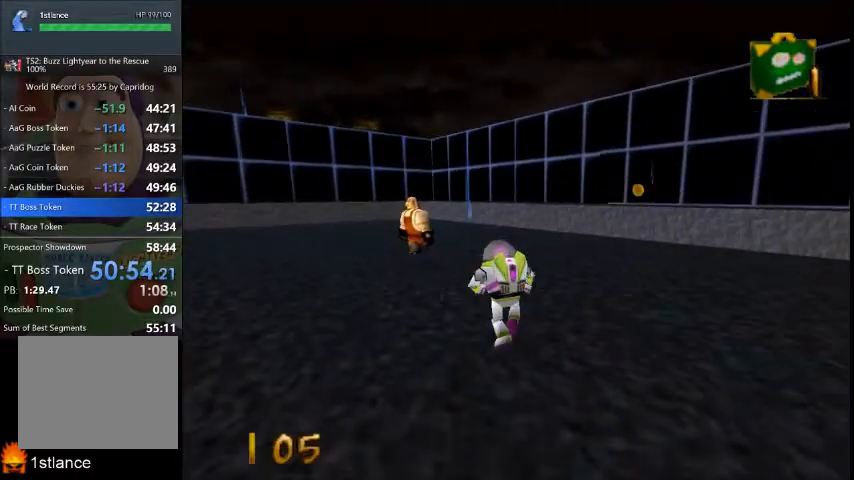
{"buttons": [], "left_stick": "up-left", "right_stick": "center", "button_events": [[33, "X", "up"], [100, "X", "down"], [166, "X", "up"], [233, "X", "down"], [300, "X", "up"]]}
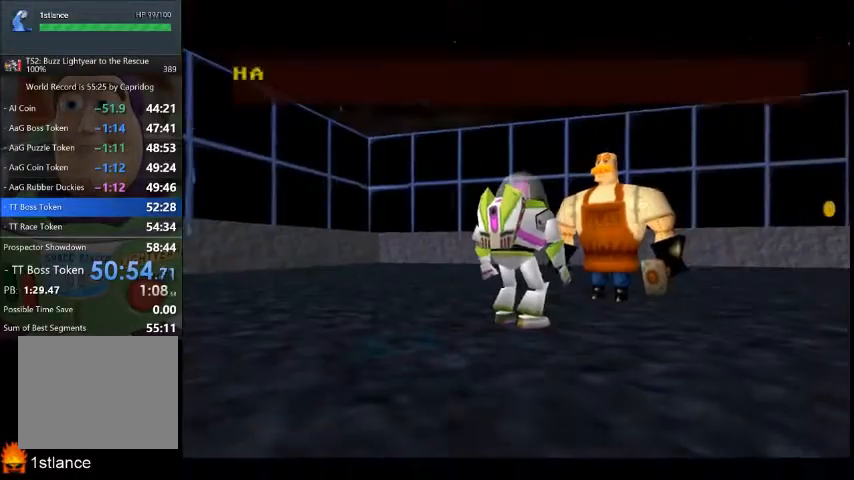
{"buttons": ["X"], "left_stick": "up", "right_stick": "center", "button_events": [[34, "X", "down"], [134, "X", "up"], [334, "X", "down"], [401, "X", "up"], [501, "X", "down"]]}
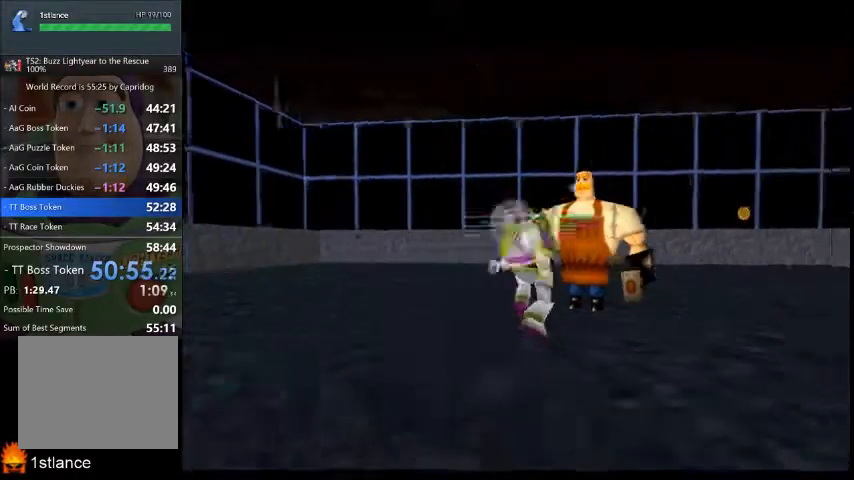
{"buttons": [], "left_stick": "up", "right_stick": "center", "button_events": [[66, "X", "up"], [200, "X", "down"], [300, "X", "up"], [400, "X", "down"], [467, "X", "up"]]}
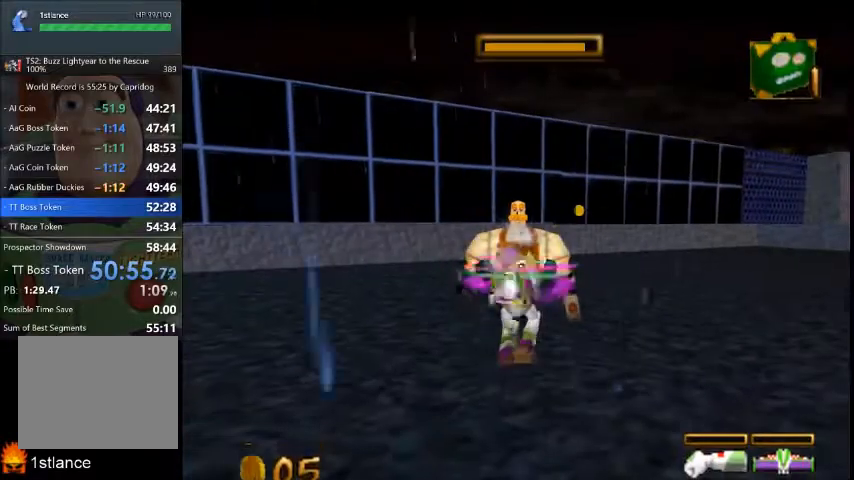
{"buttons": ["X"], "left_stick": "up", "right_stick": "center", "button_events": [[100, "X", "down"]]}
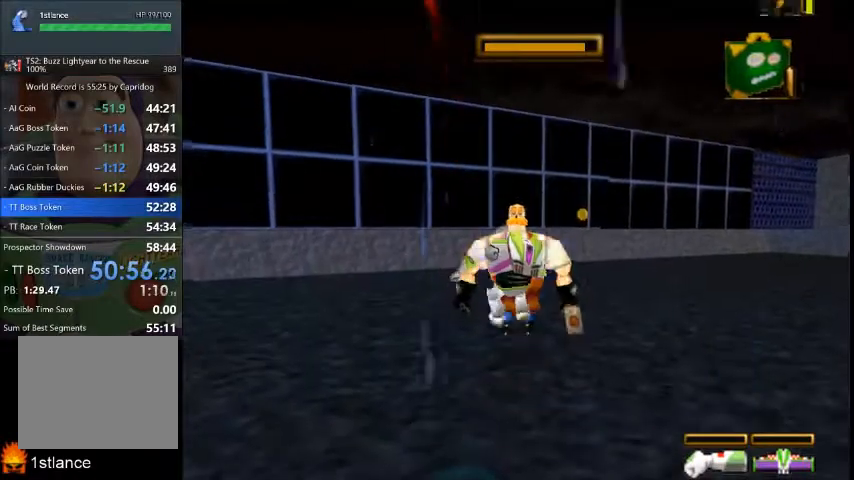
{"buttons": ["X"], "left_stick": "up", "right_stick": "center", "button_events": [[33, "X", "up"], [133, "X", "down"]]}
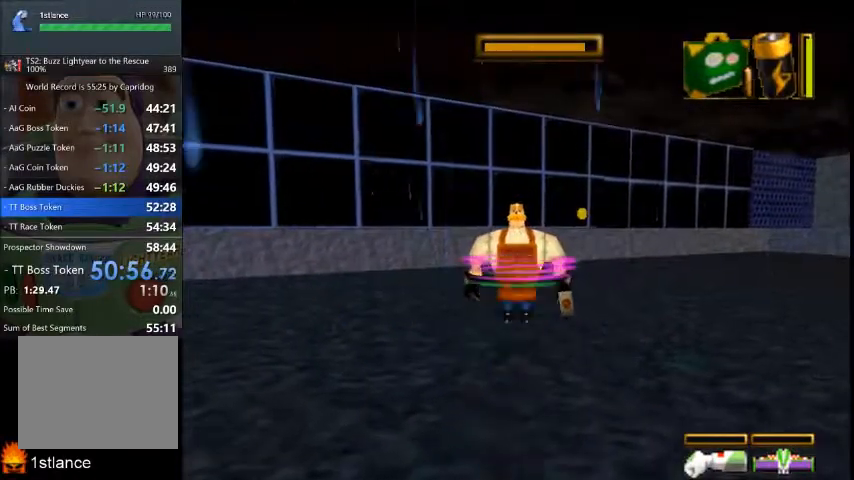
{"buttons": ["X"], "left_stick": "up", "right_stick": "center", "button_events": []}
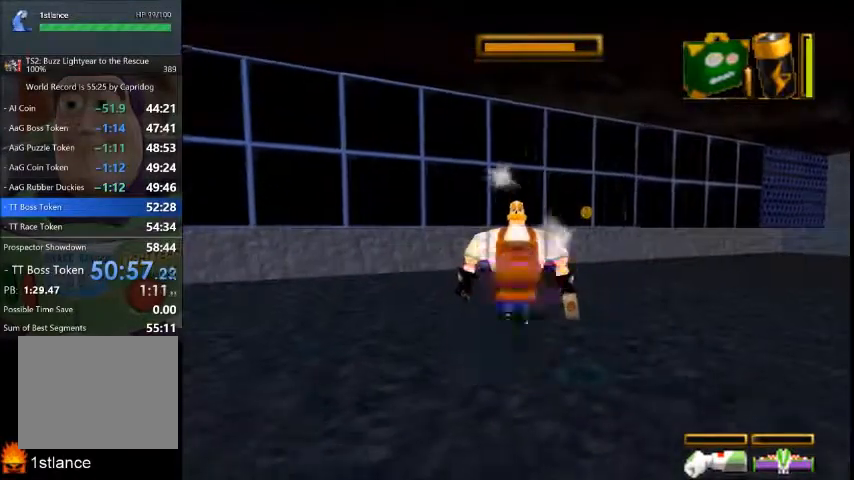
{"buttons": ["X"], "left_stick": "up", "right_stick": "center", "button_events": []}
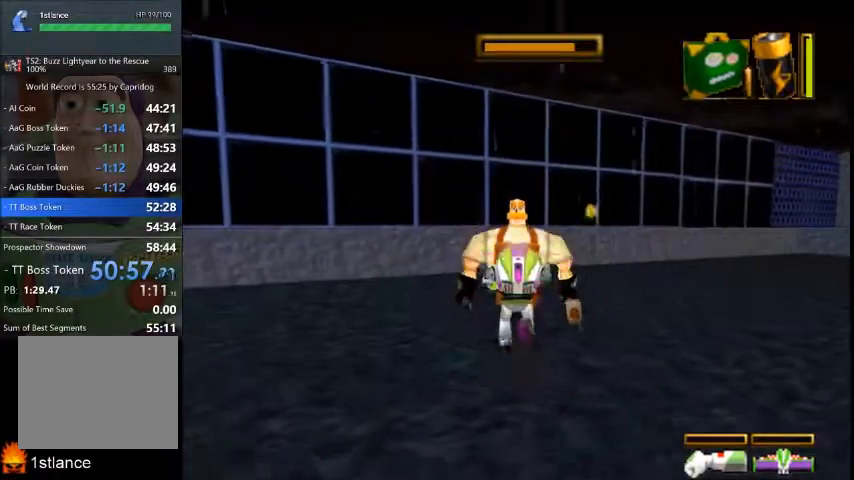
{"buttons": [], "left_stick": "up", "right_stick": "center", "button_events": [[300, "X", "up"], [367, "X", "down"], [434, "X", "up"]]}
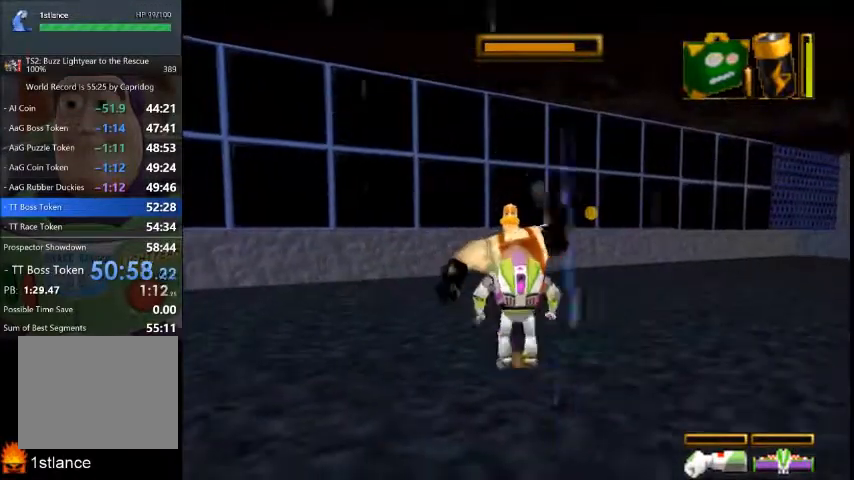
{"buttons": [], "left_stick": "up", "right_stick": "center", "button_events": [[33, "X", "down"], [100, "X", "up"], [200, "X", "down"], [267, "X", "up"]]}
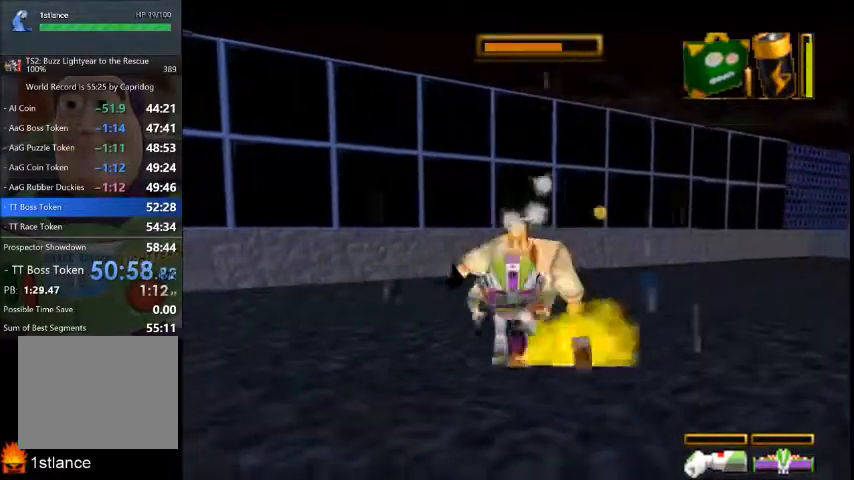
{"buttons": [], "left_stick": "up", "right_stick": "center", "button_events": []}
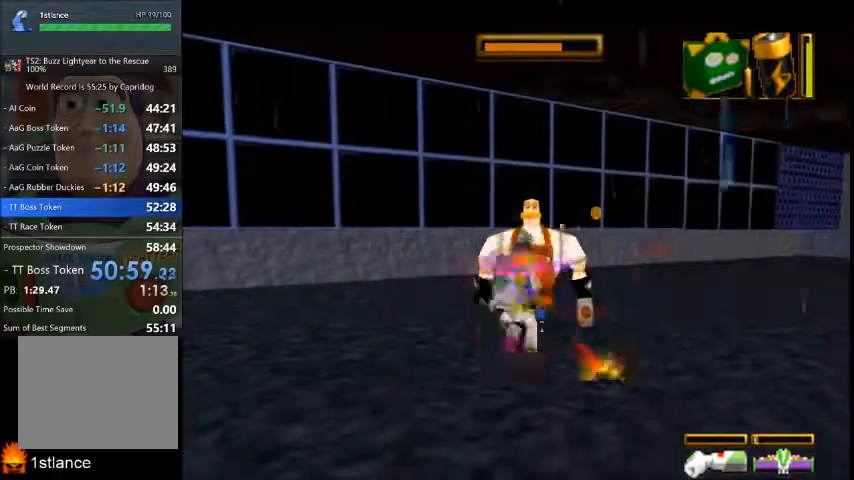
{"buttons": [], "left_stick": "up", "right_stick": "center", "button_events": [[267, "X", "down"], [333, "X", "up"]]}
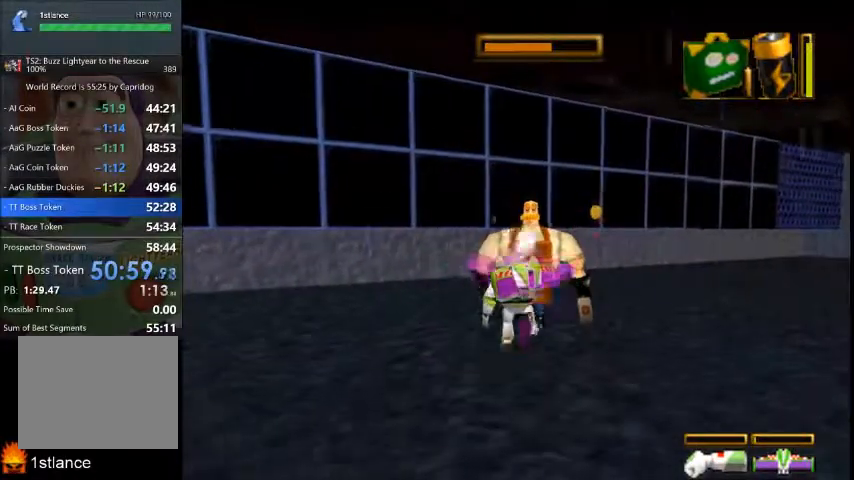
{"buttons": ["X"], "left_stick": "center", "right_stick": "center", "button_events": [[434, "X", "down"]]}
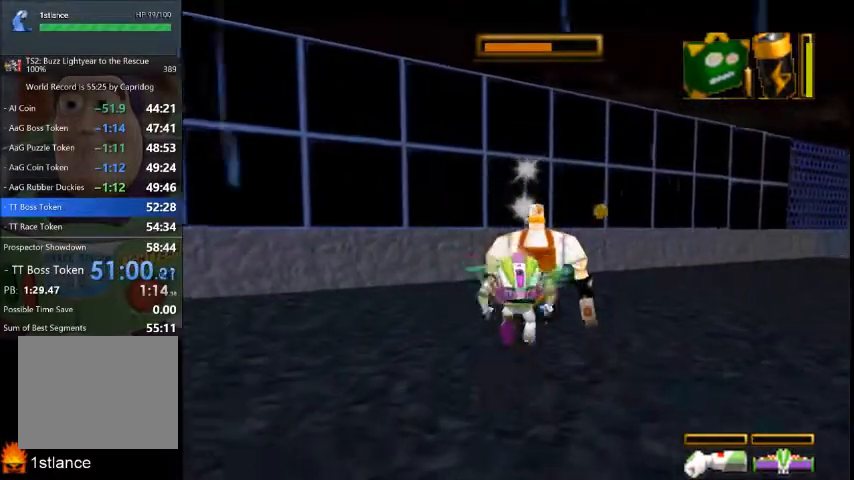
{"buttons": ["X"], "left_stick": "up", "right_stick": "center", "button_events": [[166, "X", "up"], [233, "X", "down"], [333, "X", "up"], [433, "X", "down"]]}
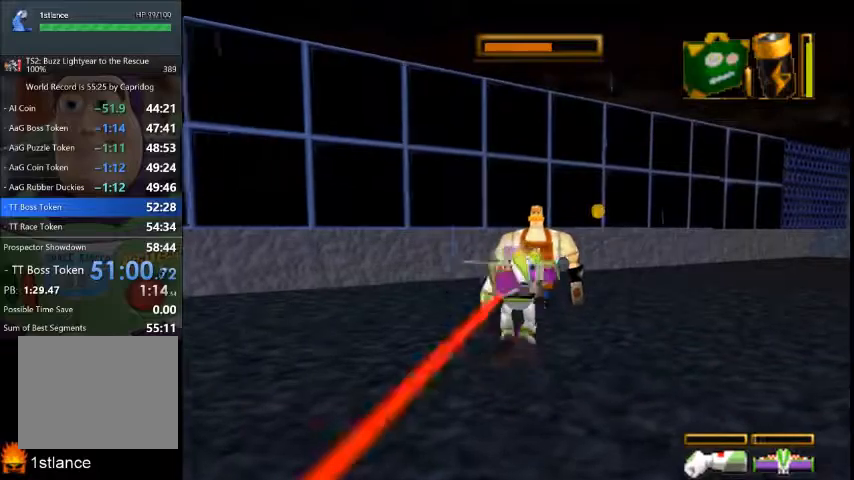
{"buttons": [], "left_stick": "up", "right_stick": "center", "button_events": [[34, "X", "up"], [267, "X", "down"], [467, "X", "up"]]}
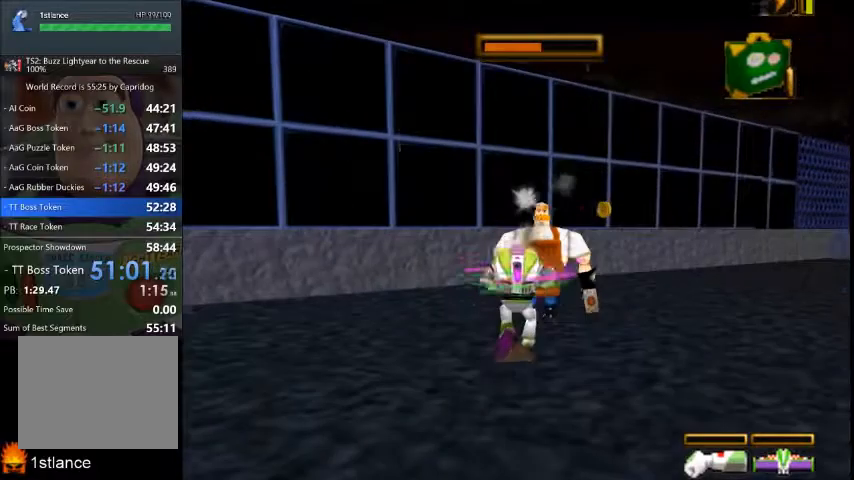
{"buttons": [], "left_stick": "center", "right_stick": "center", "button_events": [[66, "X", "down"], [267, "X", "up"], [400, "X", "down"], [467, "X", "up"]]}
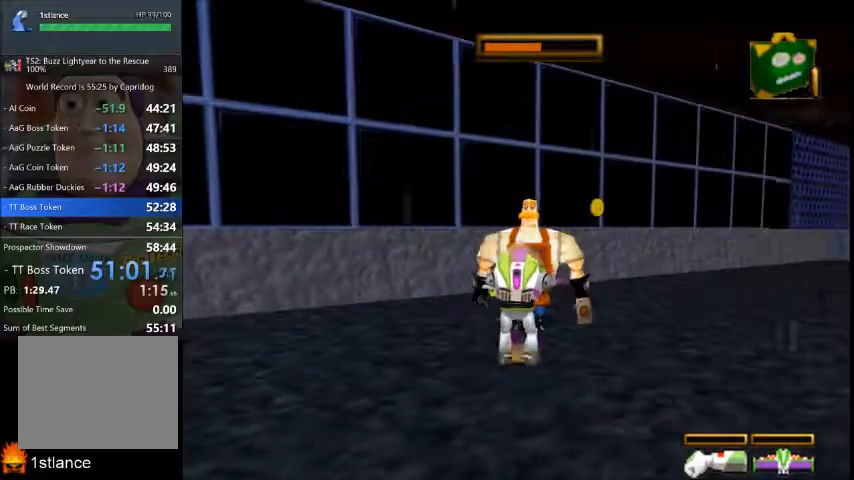
{"buttons": [], "left_stick": "up", "right_stick": "center", "button_events": []}
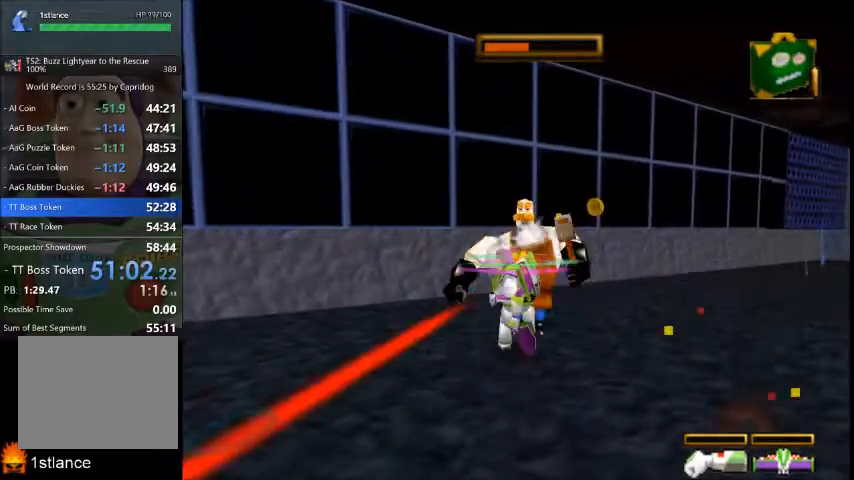
{"buttons": [], "left_stick": "up", "right_stick": "center", "button_events": [[33, "X", "down"], [100, "X", "up"], [200, "X", "down"], [267, "X", "up"], [367, "X", "down"], [433, "X", "up"]]}
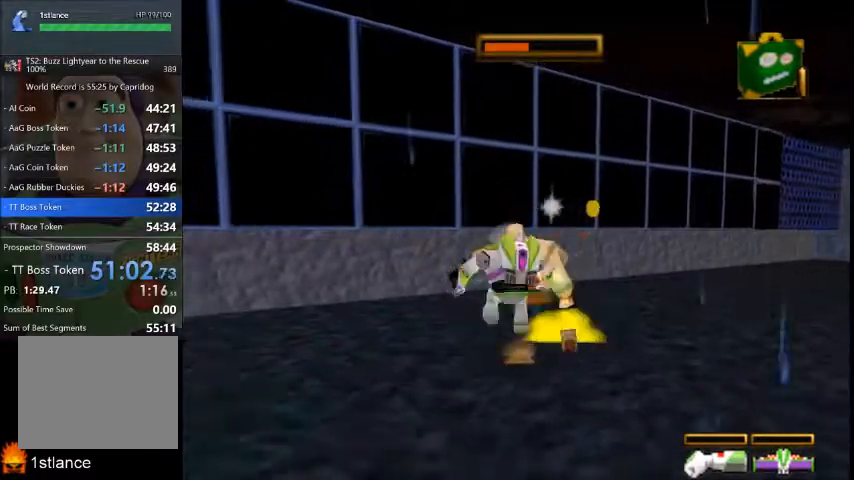
{"buttons": ["X"], "left_stick": "up-right", "right_stick": "center", "button_events": [[34, "X", "down"]]}
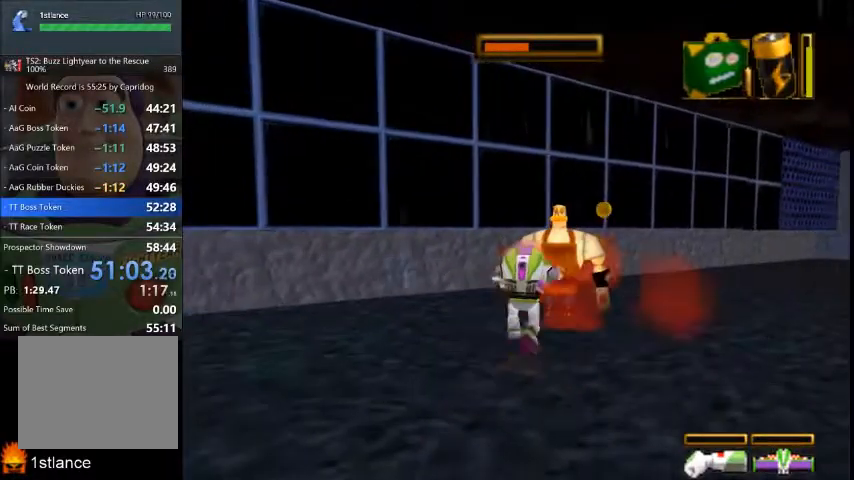
{"buttons": ["X"], "left_stick": "up", "right_stick": "center", "button_events": []}
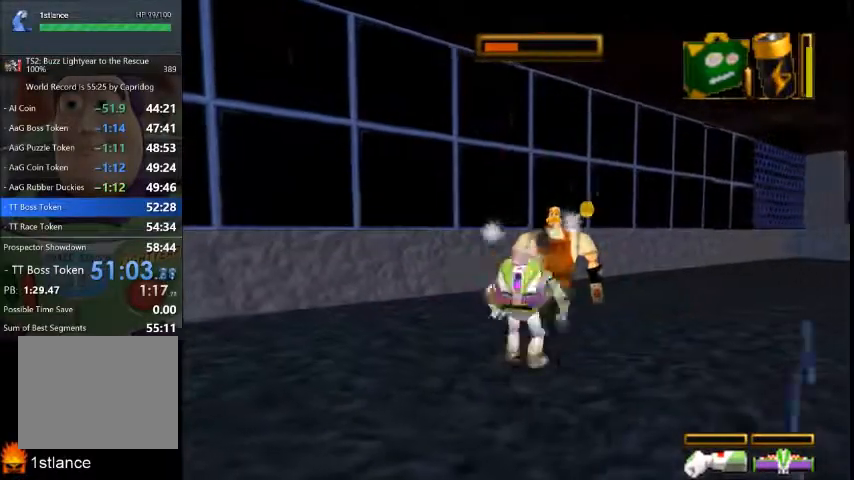
{"buttons": [], "left_stick": "up", "right_stick": "center", "button_events": [[267, "X", "up"], [367, "X", "down"], [467, "X", "up"]]}
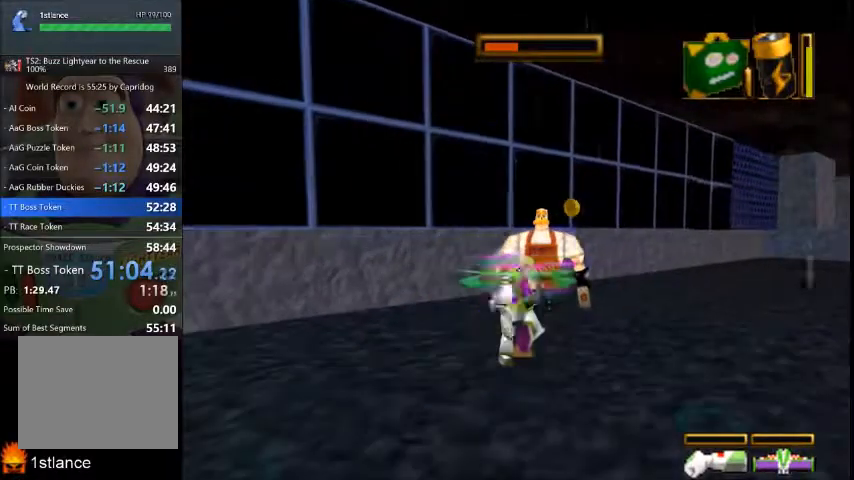
{"buttons": [], "left_stick": "up-right", "right_stick": "center", "button_events": []}
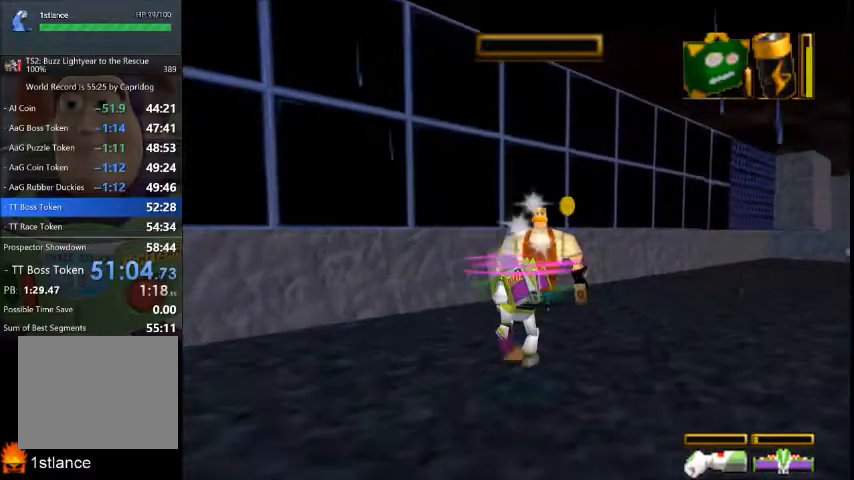
{"buttons": [], "left_stick": "up-right", "right_stick": "center", "button_events": [[367, "X", "down"], [467, "X", "up"]]}
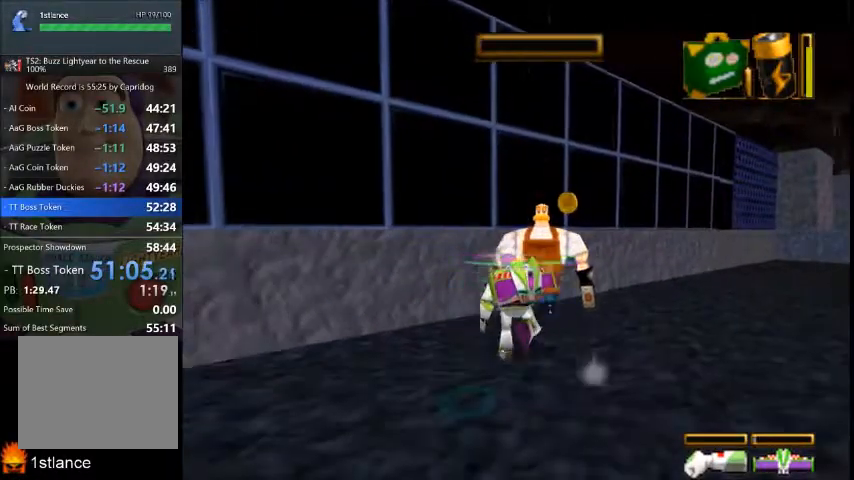
{"buttons": [], "left_stick": "up", "right_stick": "center", "button_events": [[233, "X", "down"], [333, "X", "up"], [400, "X", "down"], [500, "X", "up"]]}
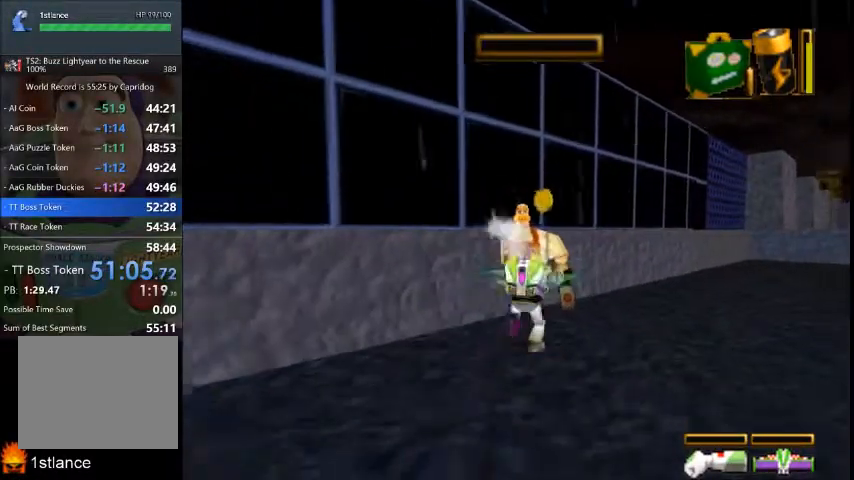
{"buttons": ["X"], "left_stick": "up", "right_stick": "center", "button_events": [[67, "X", "down"], [167, "X", "up"], [234, "X", "down"], [334, "X", "up"], [434, "X", "down"]]}
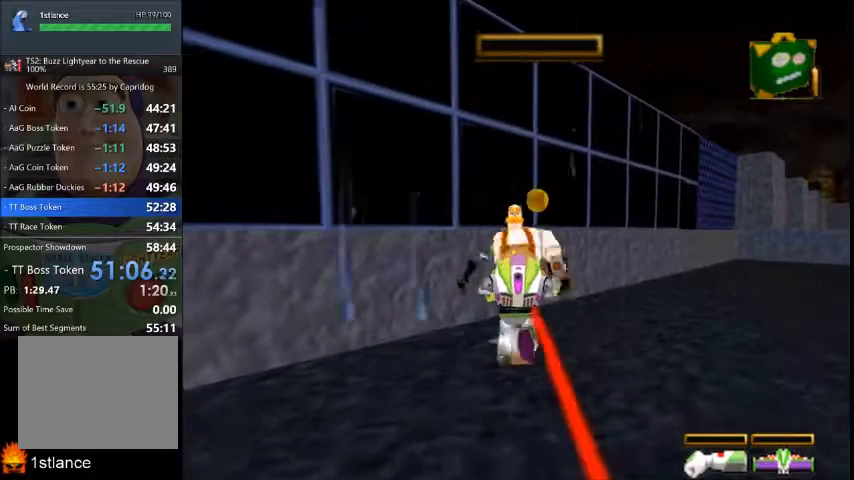
{"buttons": ["X"], "left_stick": "up", "right_stick": "center", "button_events": [[33, "X", "up"], [267, "X", "down"]]}
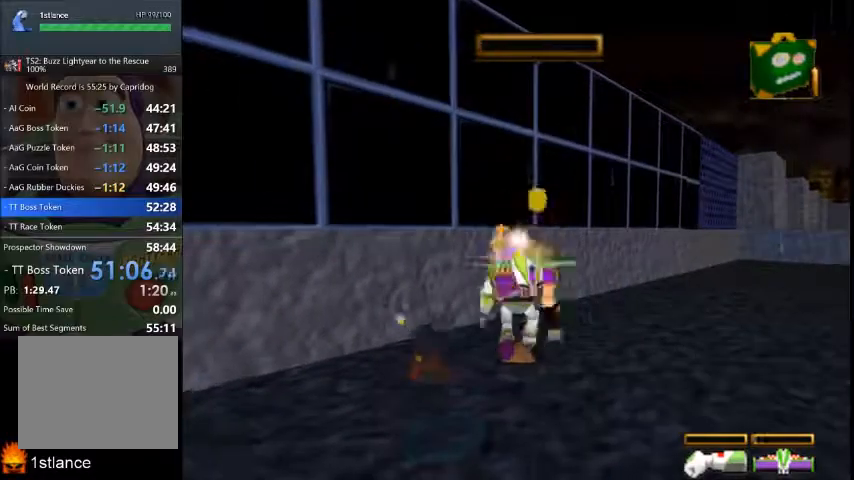
{"buttons": ["A"], "left_stick": "up", "right_stick": "center", "button_events": [[401, "X", "up"], [501, "A", "down"]]}
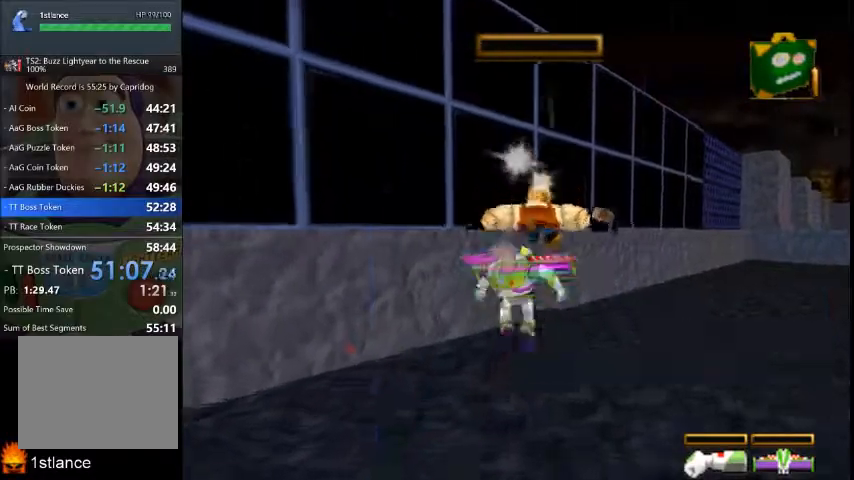
{"buttons": [], "left_stick": "up", "right_stick": "center", "button_events": [[100, "A", "up"]]}
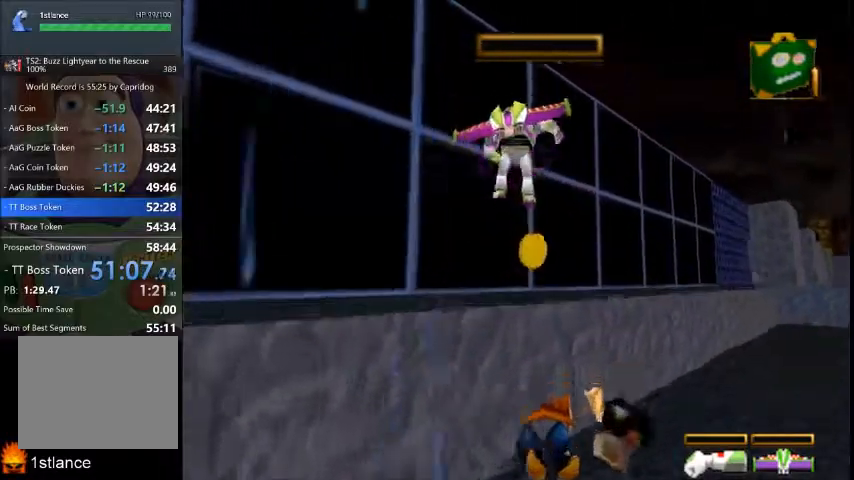
{"buttons": [], "left_stick": "down-right", "right_stick": "center", "button_events": []}
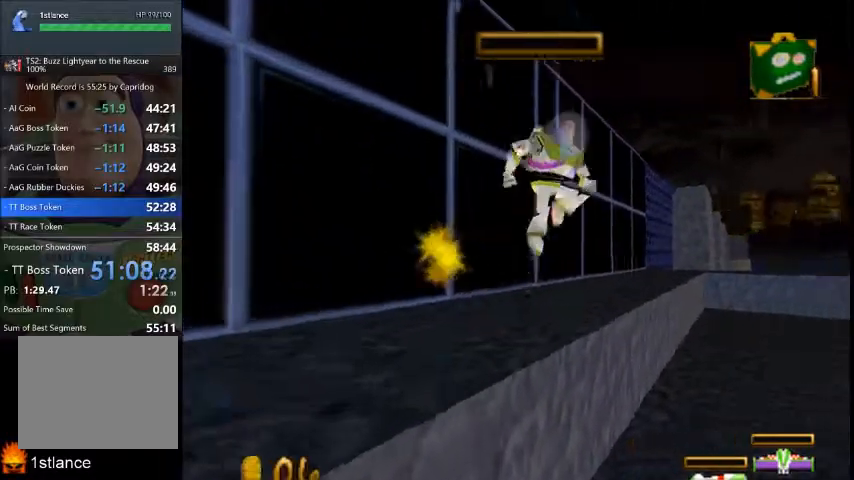
{"buttons": ["A"], "left_stick": "down-right", "right_stick": "center", "button_events": [[333, "A", "down"]]}